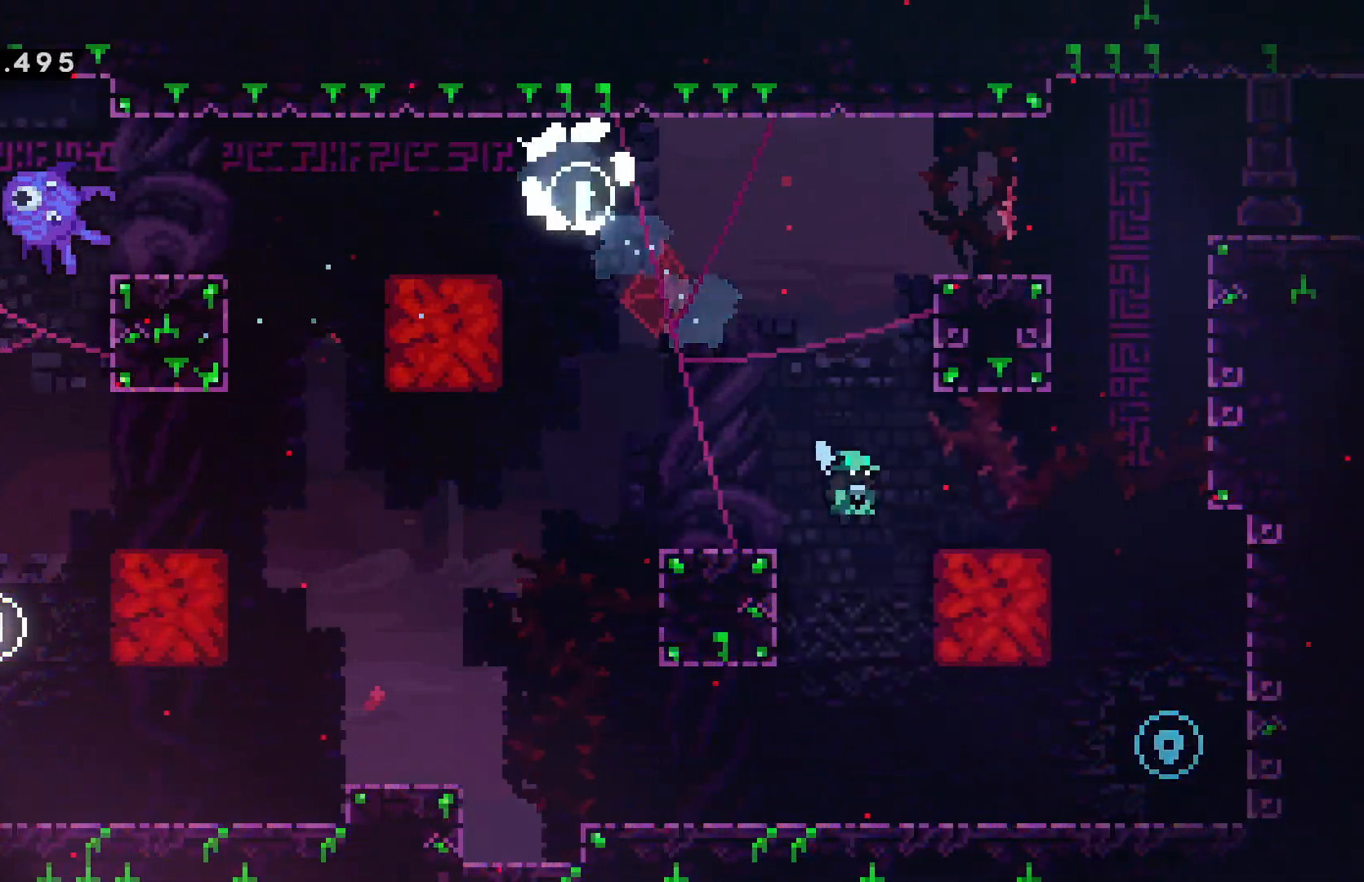
Gameplay with keyboard; each line is a JSON object with the keys held at the frame after it. "events" lists presses ("down") and releases ("up") of "cancel", "confirm", "dash", "demo", "down", "grab", "jump", "left", "pause", "right", "talk" and "up" between this image and that frame as [ms after this image, input, new state], when the widget could be followed in between. No other keys are recorded. Mouse input is not recorded. Key names are as the overlay labels them; some are game actions (e.g. jump) rather than physical keys.
{"keys": [], "events": [[134, "grab", "down"], [200, "grab", "up"], [384, "right", "up"]]}
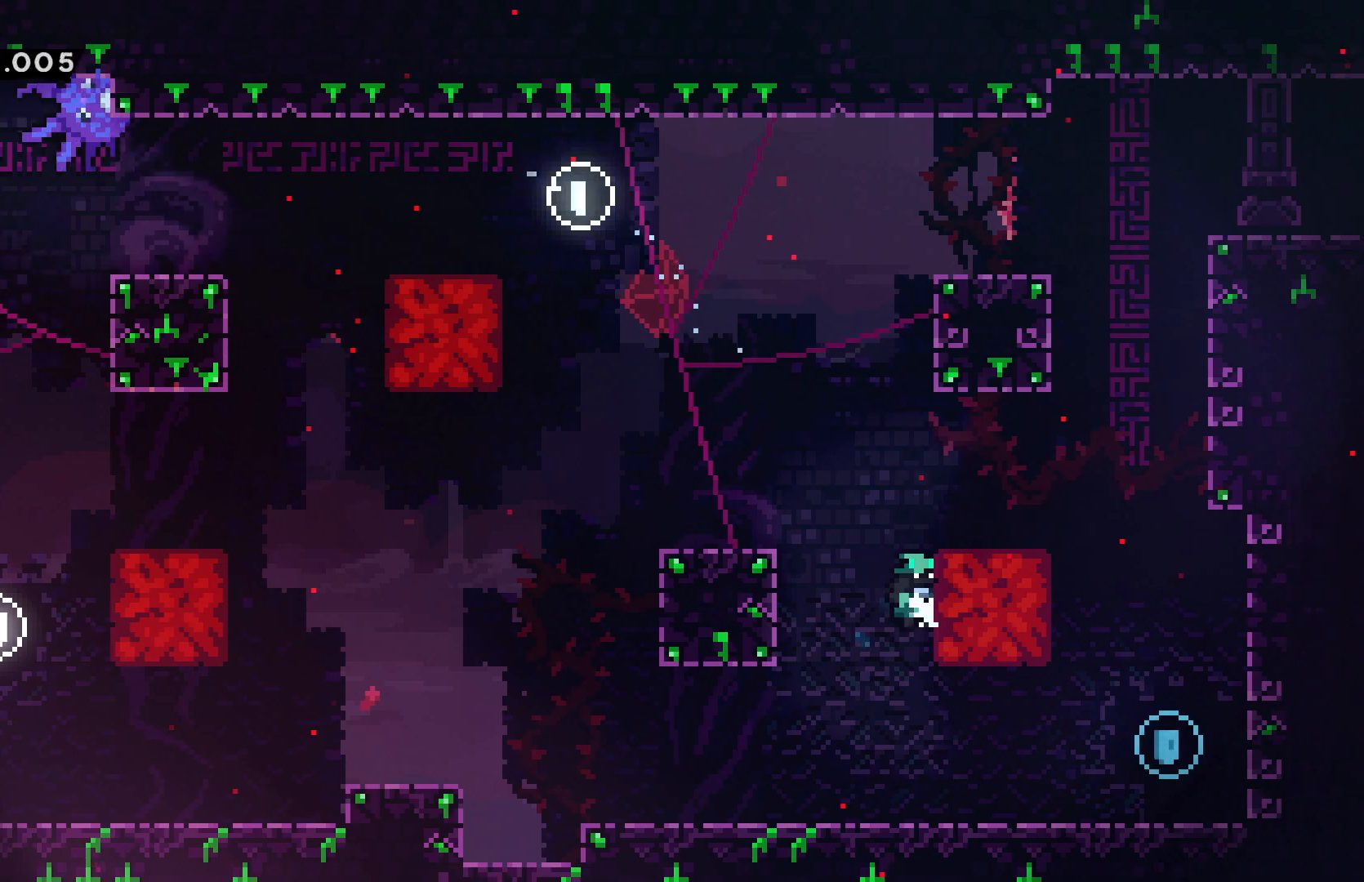
{"keys": ["down", "right"], "events": [[84, "grab", "down"], [84, "right", "down"], [117, "down", "down"], [117, "right", "up"], [434, "grab", "up"], [467, "right", "down"]]}
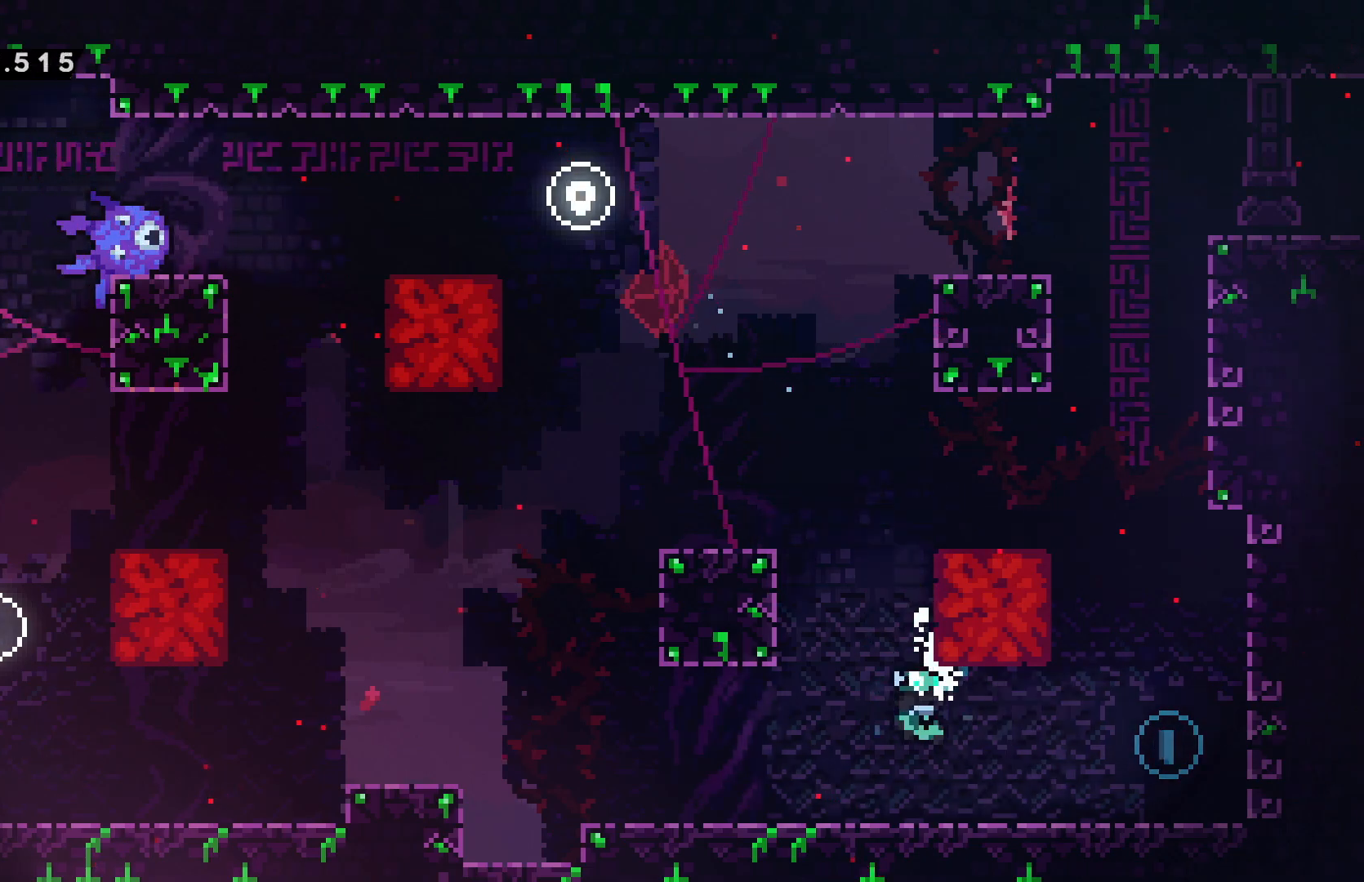
{"keys": ["confirm", "jump", "right"], "events": [[50, "down", "up"], [500, "confirm", "down"], [500, "jump", "down"]]}
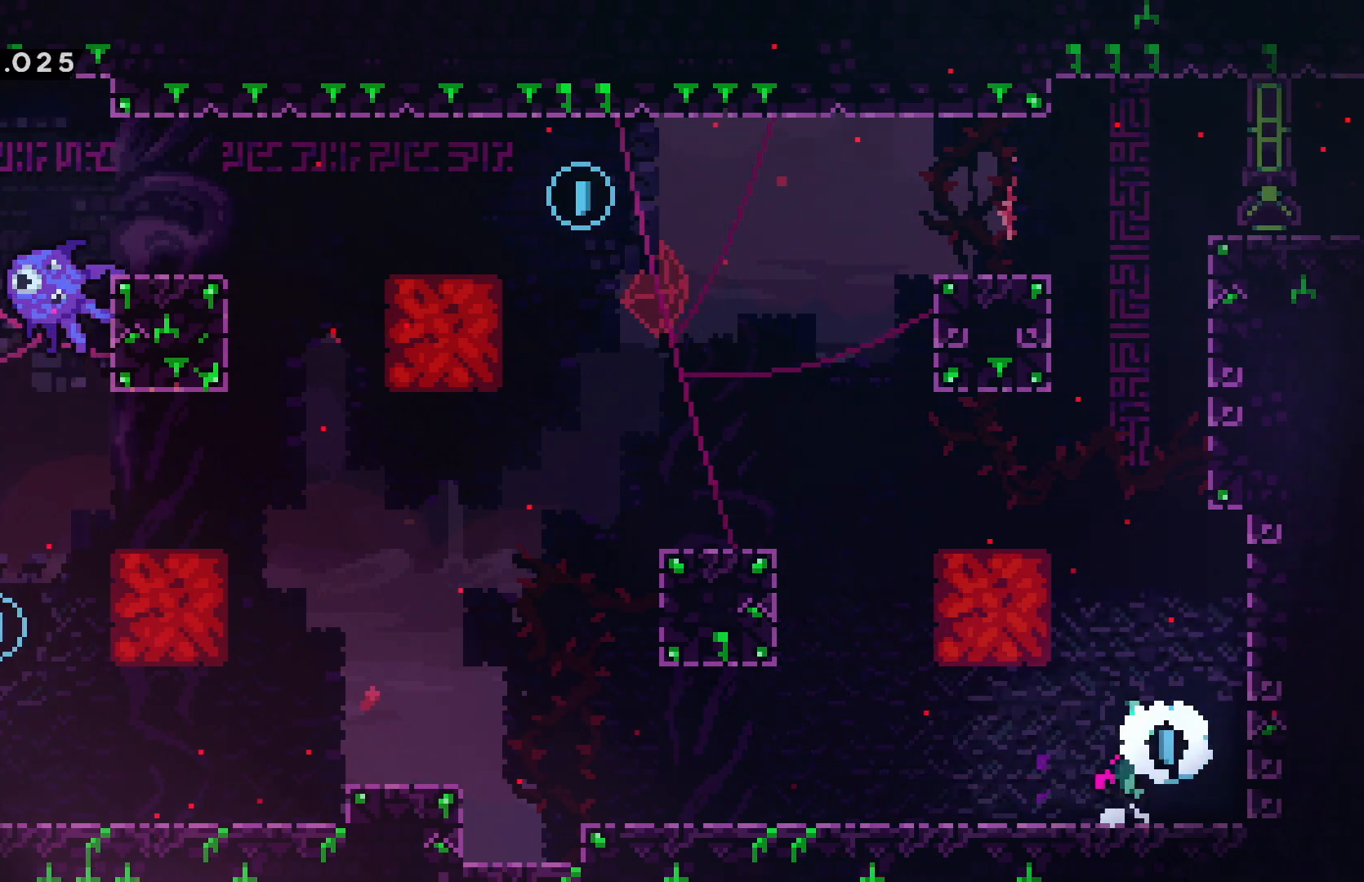
{"keys": ["confirm", "jump", "left"], "events": [[34, "right", "up"], [434, "left", "down"]]}
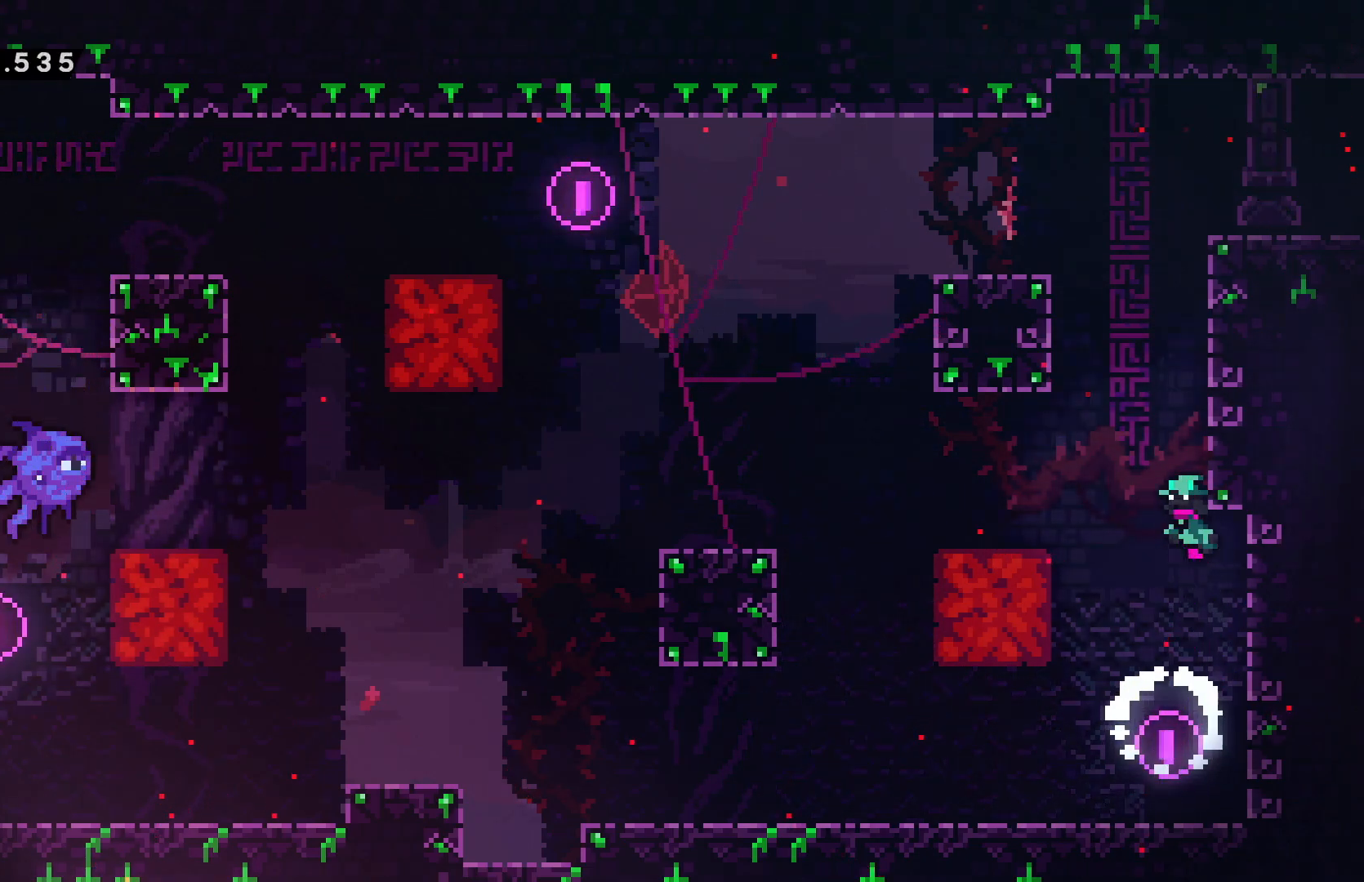
{"keys": ["confirm", "jump"], "events": [[67, "left", "up"], [334, "right", "down"], [434, "right", "up"]]}
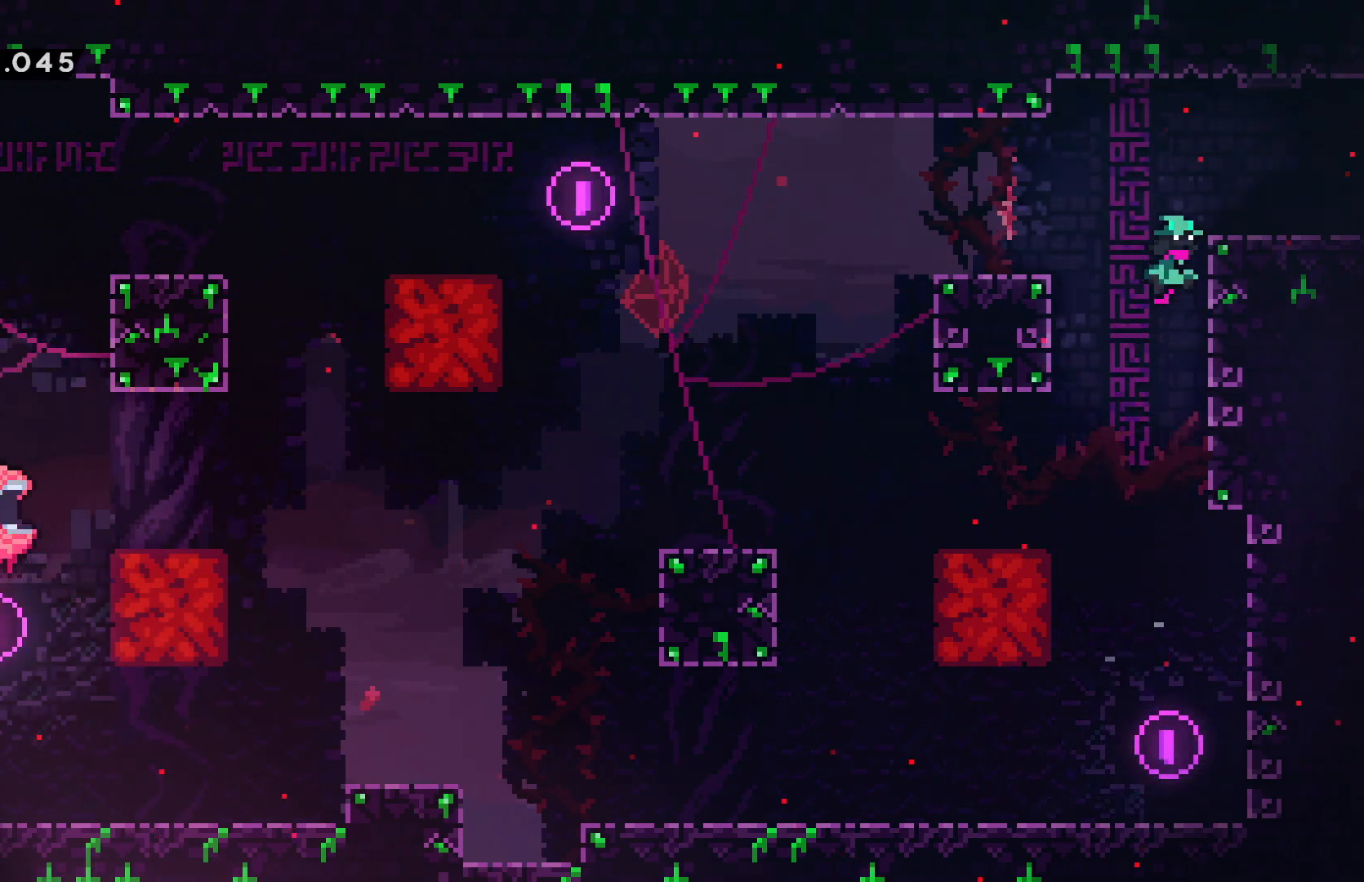
{"keys": ["confirm", "jump", "right"], "events": [[67, "right", "down"], [250, "confirm", "up"], [250, "dash", "down"], [250, "jump", "up"], [350, "dash", "up"], [400, "confirm", "down"], [400, "jump", "down"]]}
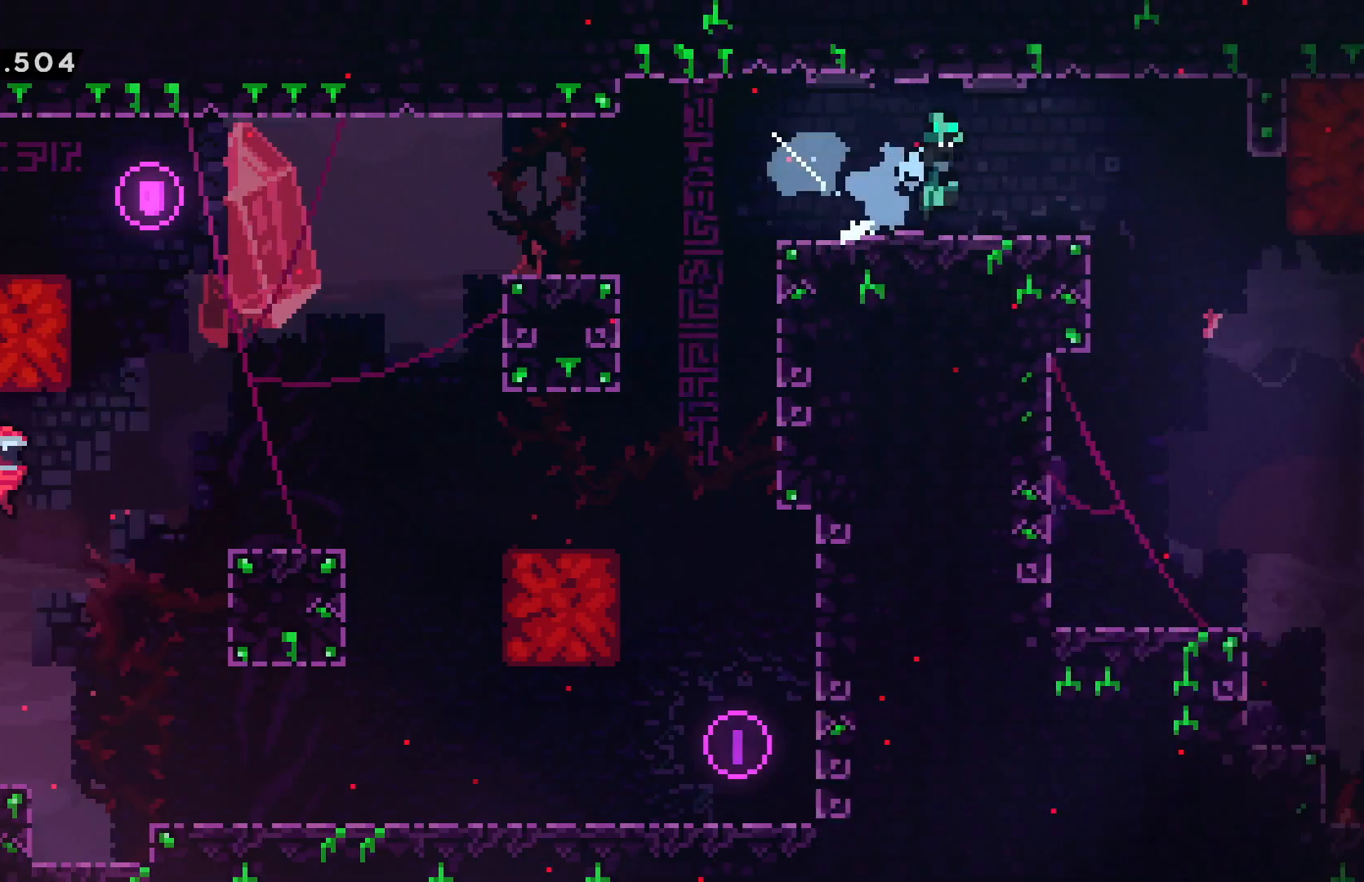
{"keys": ["confirm", "jump", "right"], "events": []}
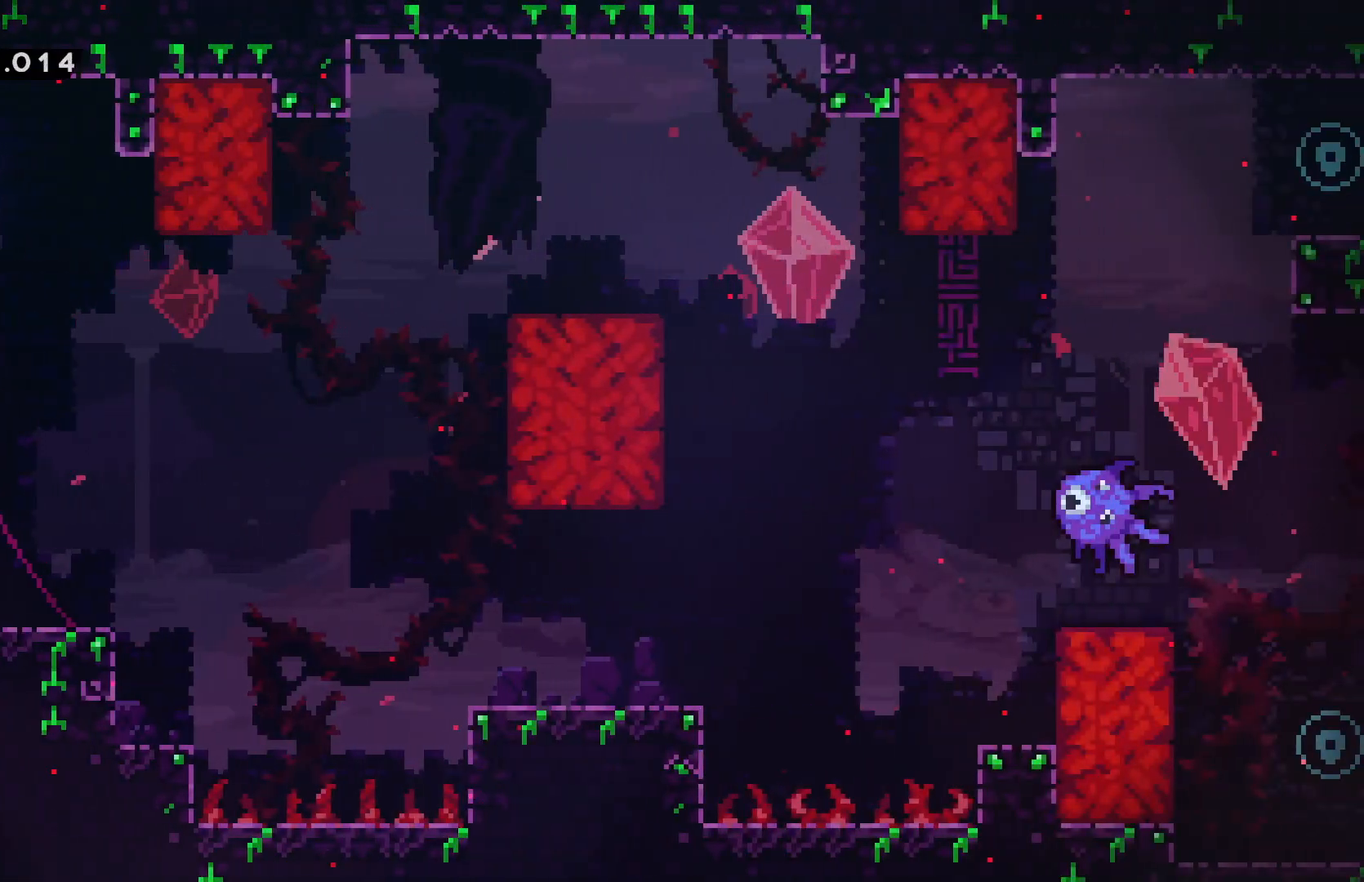
{"keys": ["confirm", "down", "grab", "jump"], "events": [[217, "grab", "down"], [284, "down", "down"], [317, "right", "up"]]}
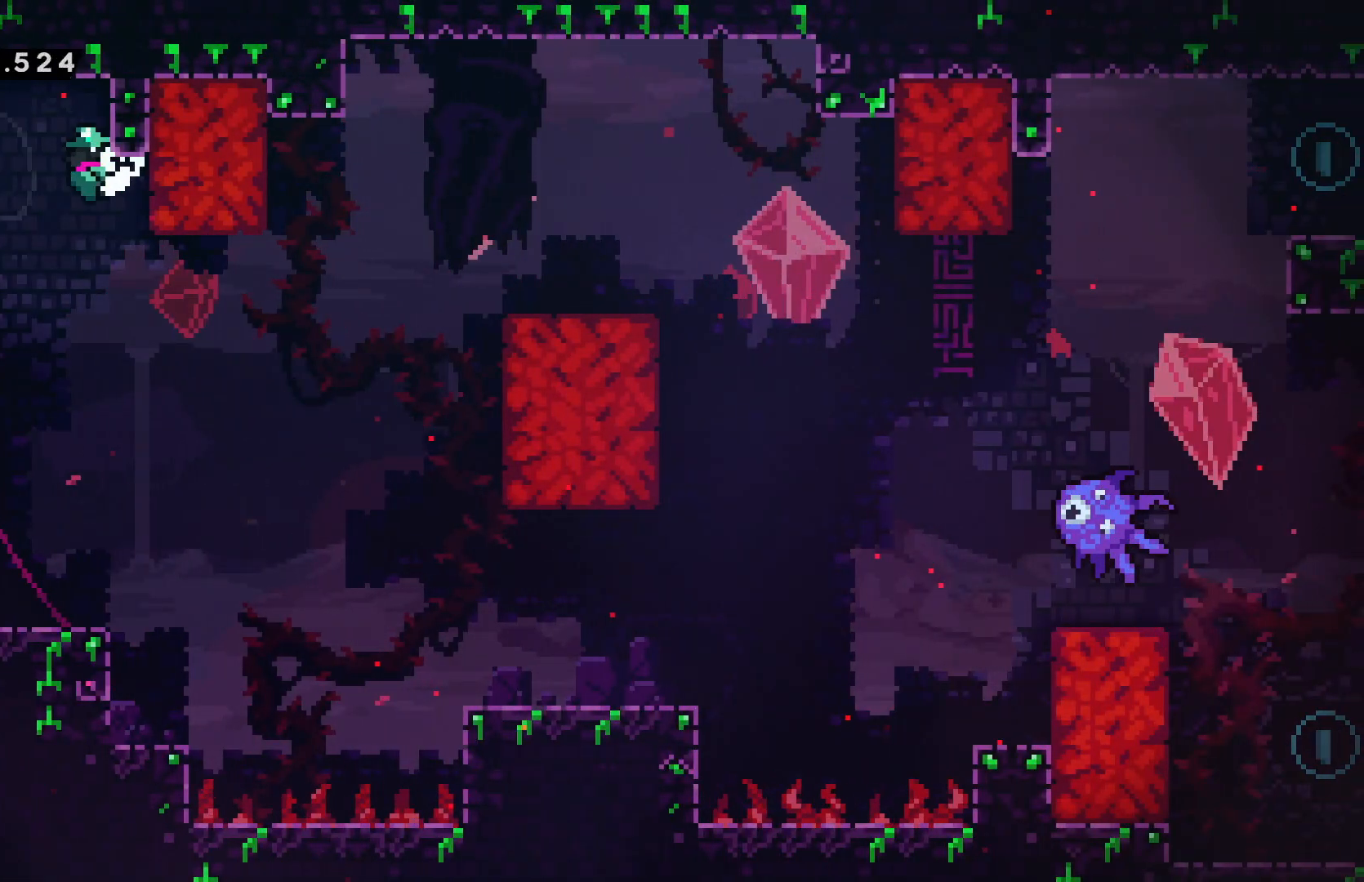
{"keys": ["down"], "events": [[117, "grab", "up"], [234, "confirm", "up"], [234, "jump", "up"], [334, "left", "down"], [434, "left", "up"]]}
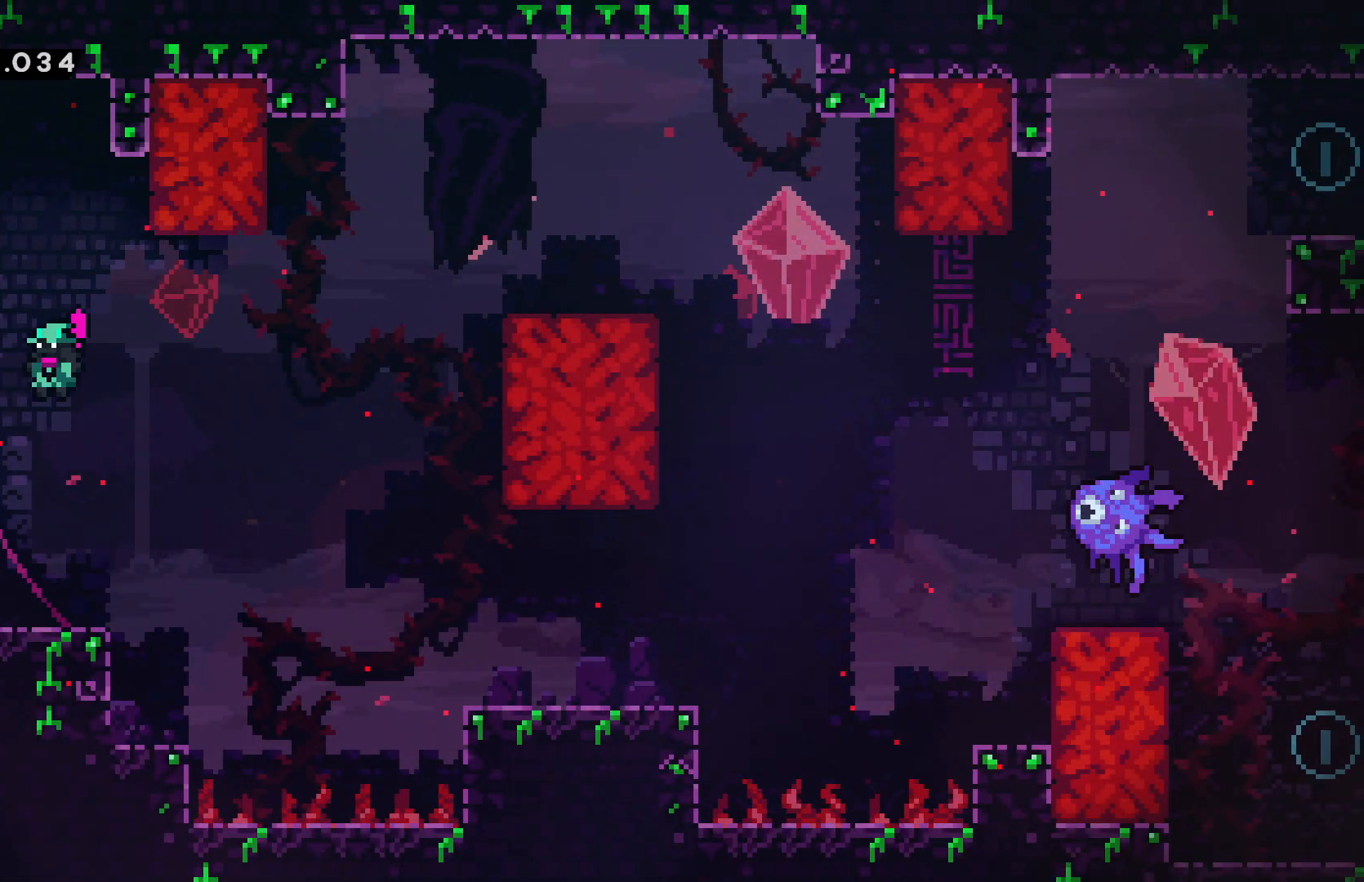
{"keys": [], "events": [[184, "left", "down"], [267, "down", "up"], [317, "left", "up"], [334, "right", "down"], [484, "right", "up"]]}
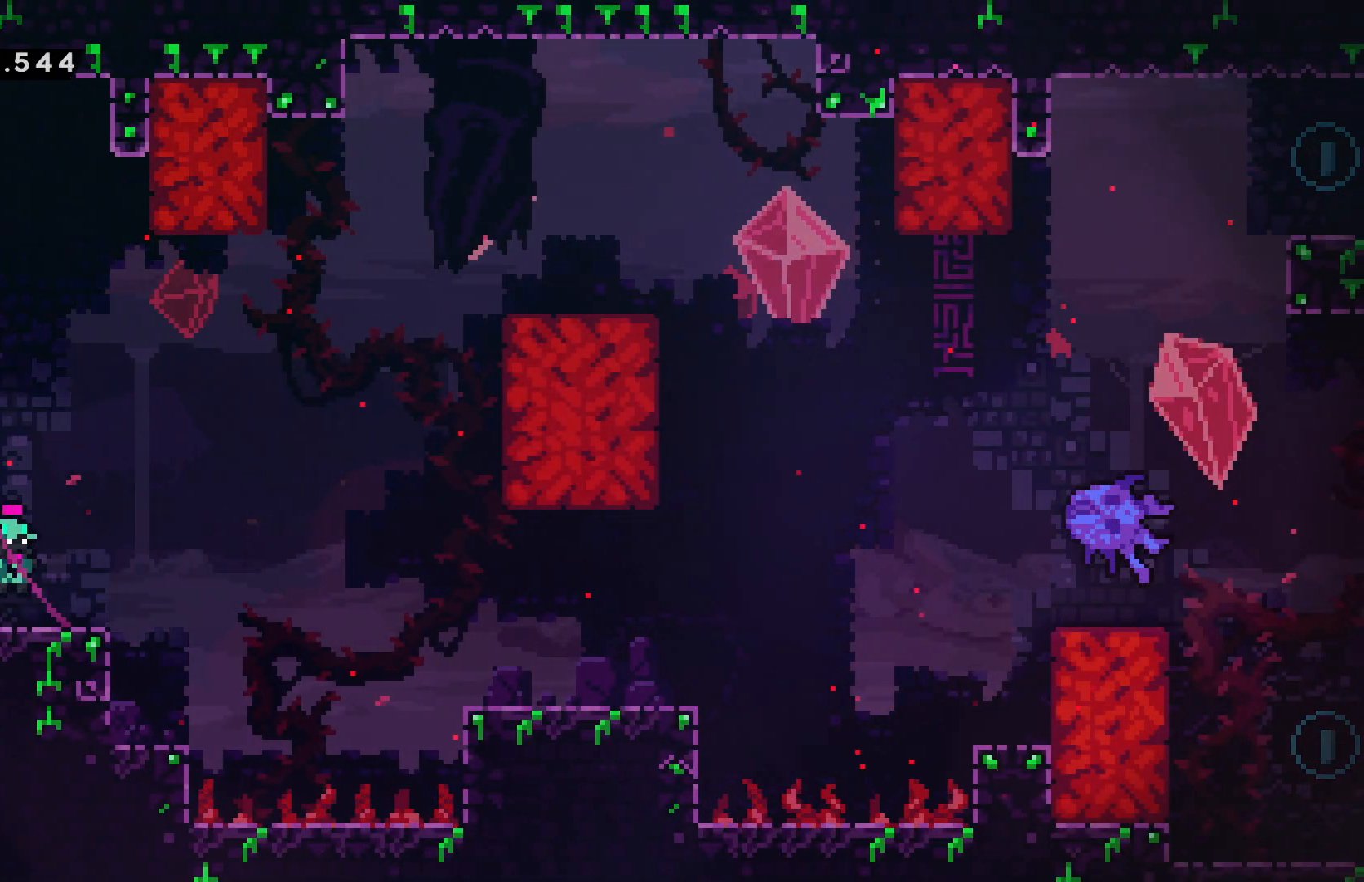
{"keys": ["confirm", "jump", "right"], "events": [[250, "right", "down"], [284, "demo", "down"], [400, "demo", "up"], [500, "confirm", "down"], [500, "jump", "down"]]}
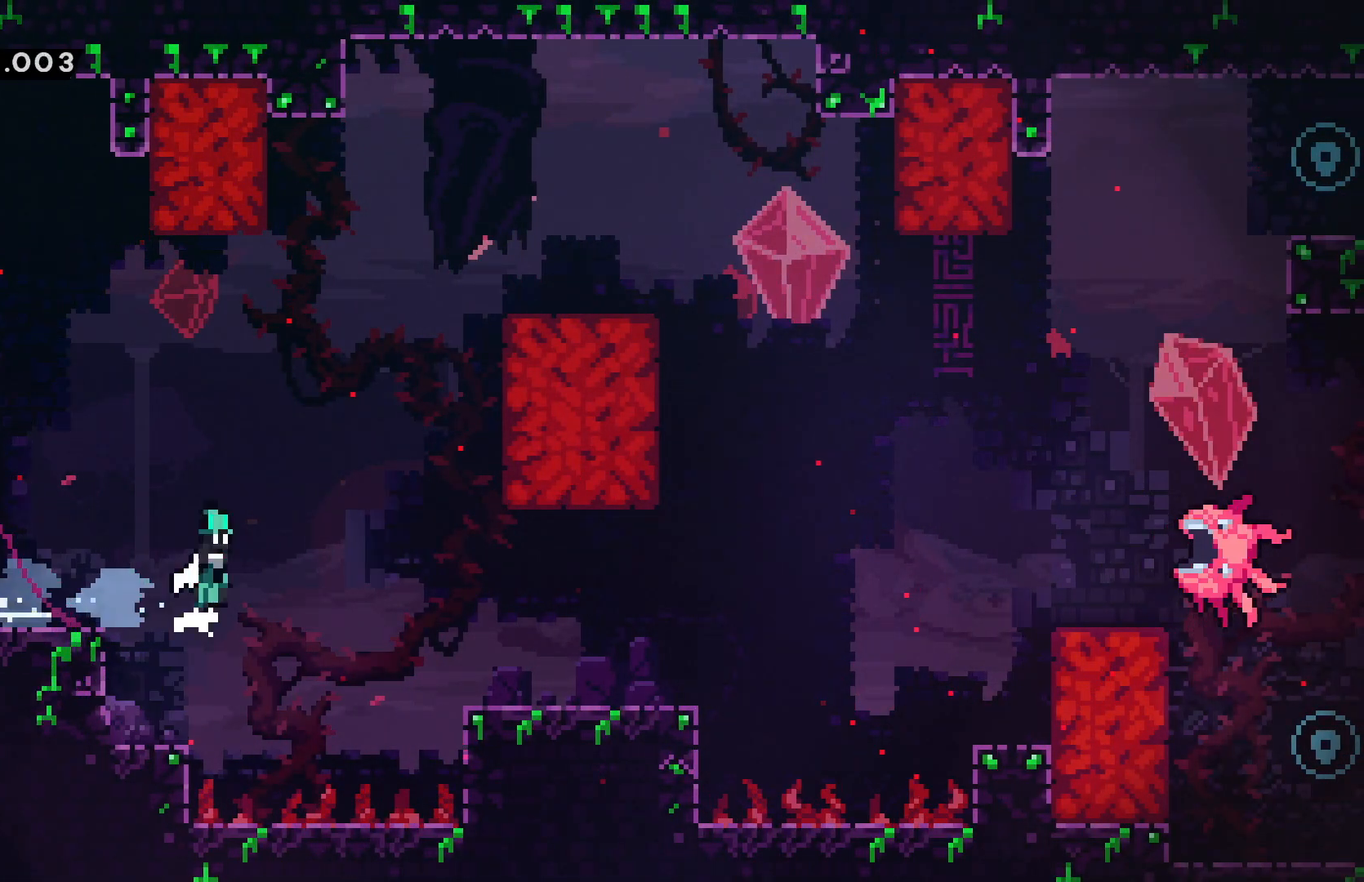
{"keys": ["confirm", "grab", "jump", "right"], "events": [[317, "grab", "down"], [367, "confirm", "up"], [367, "jump", "up"], [450, "confirm", "down"], [450, "jump", "down"]]}
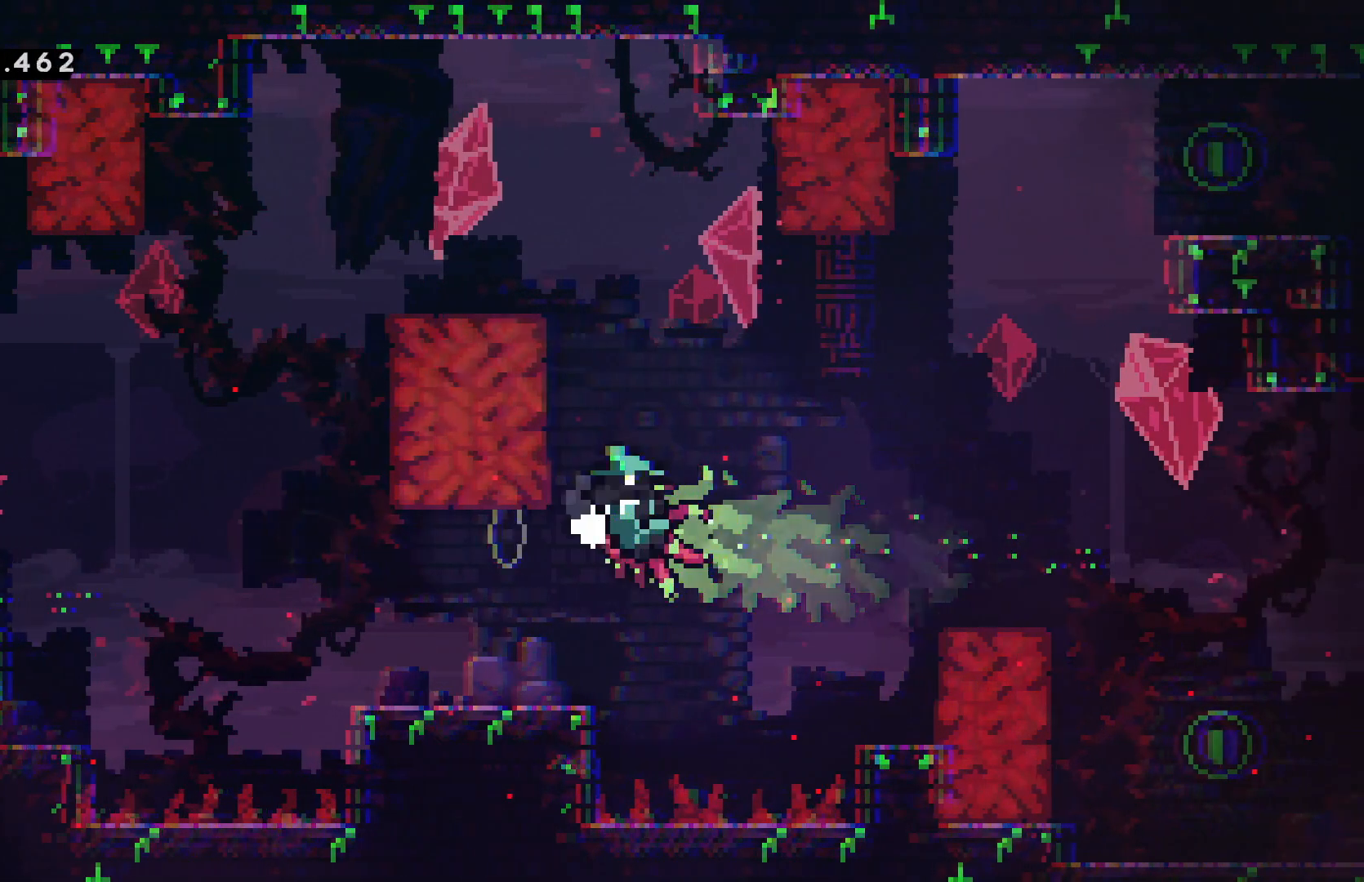
{"keys": [], "events": [[267, "confirm", "up"], [267, "jump", "up"], [300, "grab", "up"], [300, "right", "up"]]}
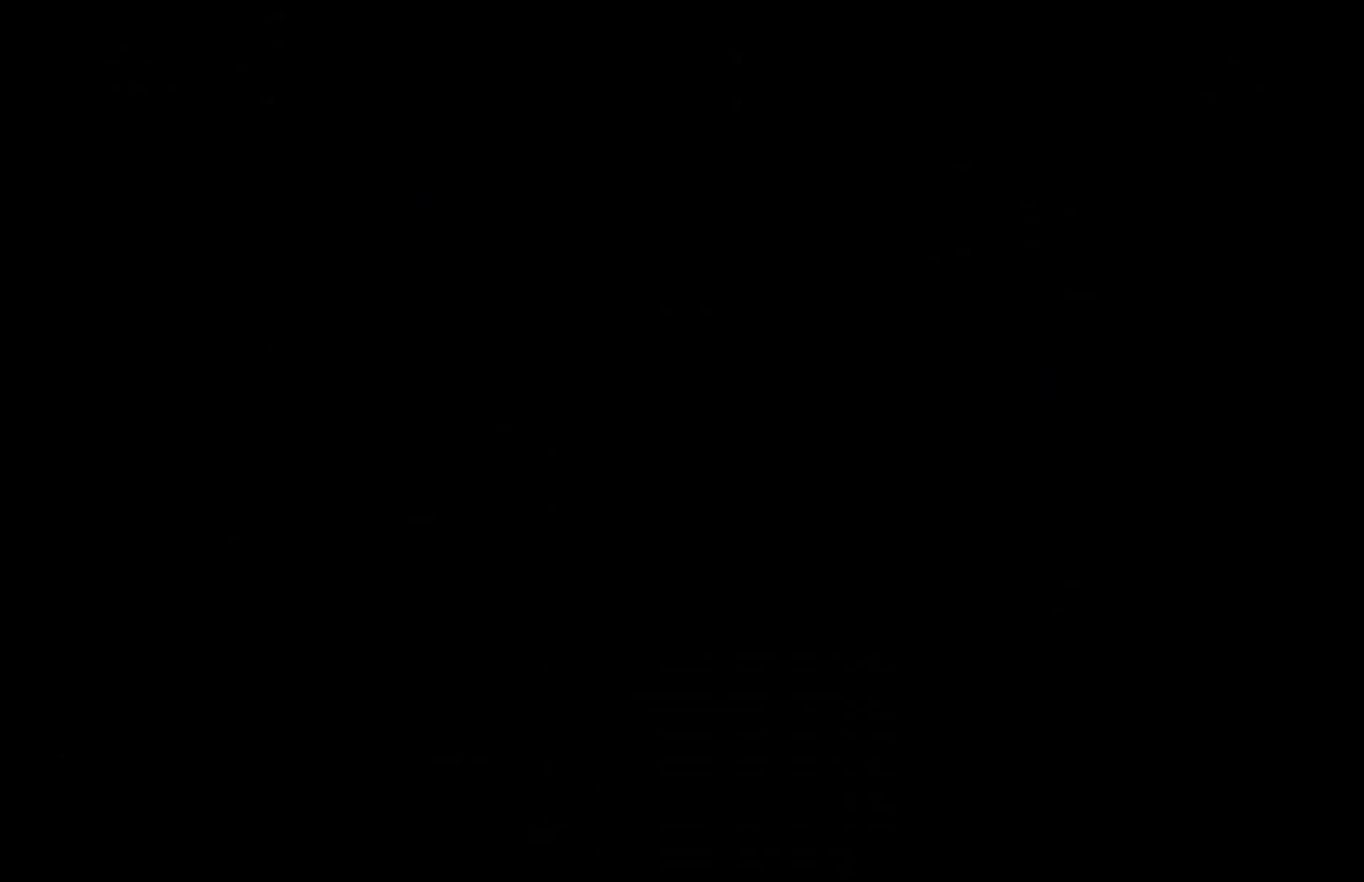
{"keys": [], "events": []}
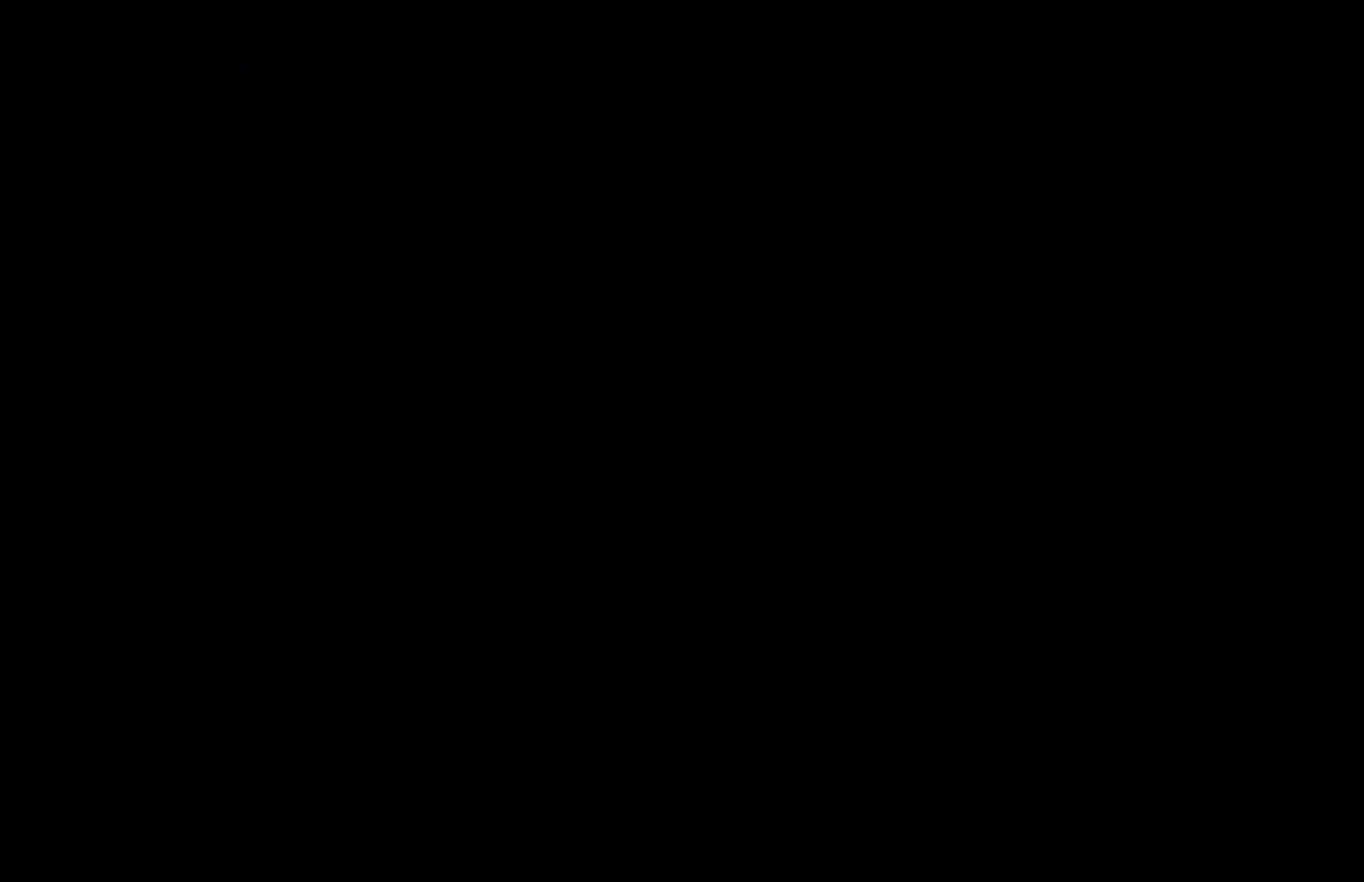
{"keys": ["right"], "events": [[184, "right", "down"]]}
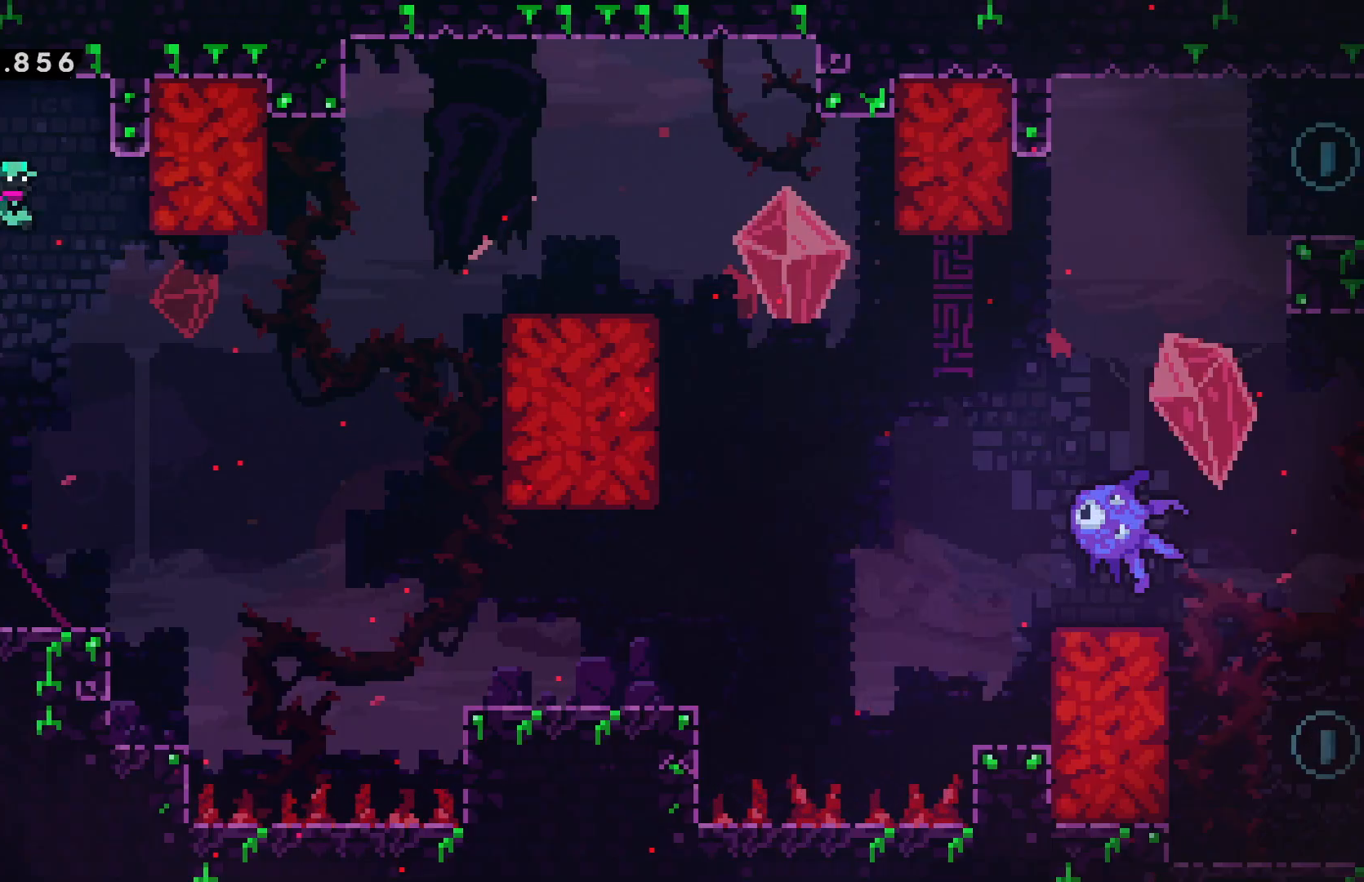
{"keys": ["down", "grab", "right"], "events": [[100, "down", "down"], [100, "right", "up"], [167, "grab", "down"], [267, "right", "down"]]}
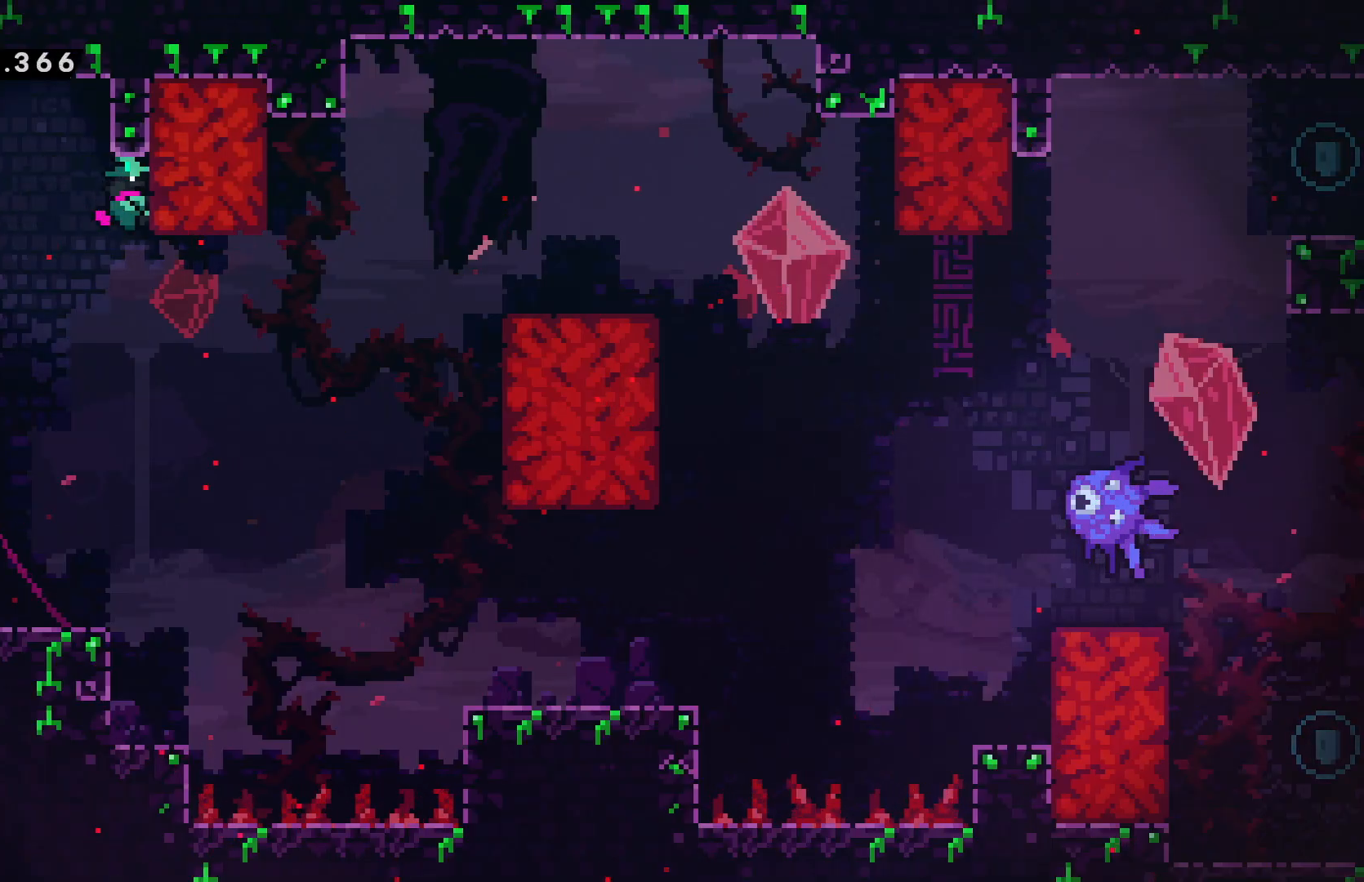
{"keys": ["down"], "events": [[34, "right", "up"], [200, "left", "down"], [250, "left", "up"], [400, "grab", "up"]]}
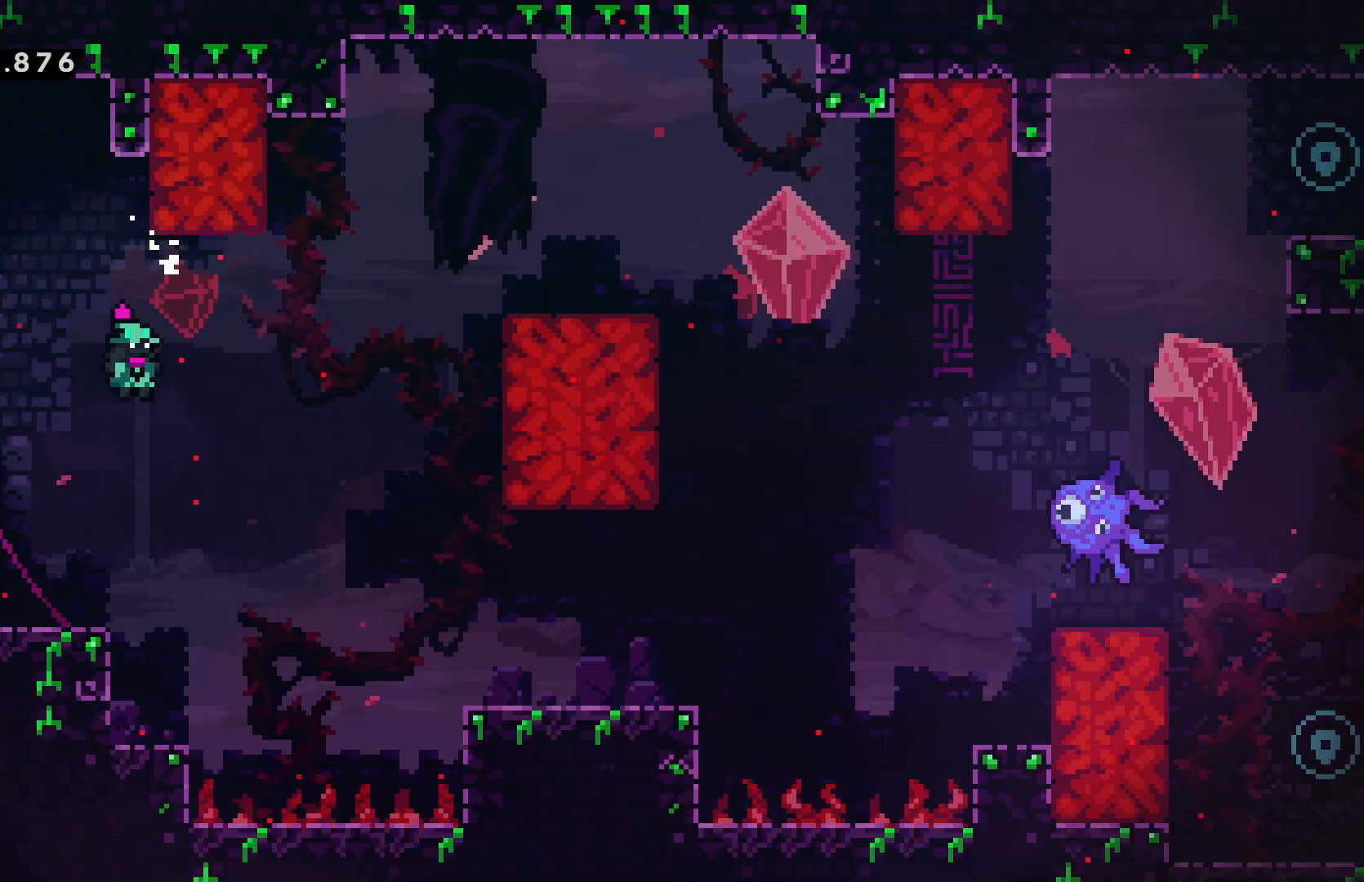
{"keys": [], "events": [[50, "left", "down"], [84, "down", "up"], [250, "left", "up"]]}
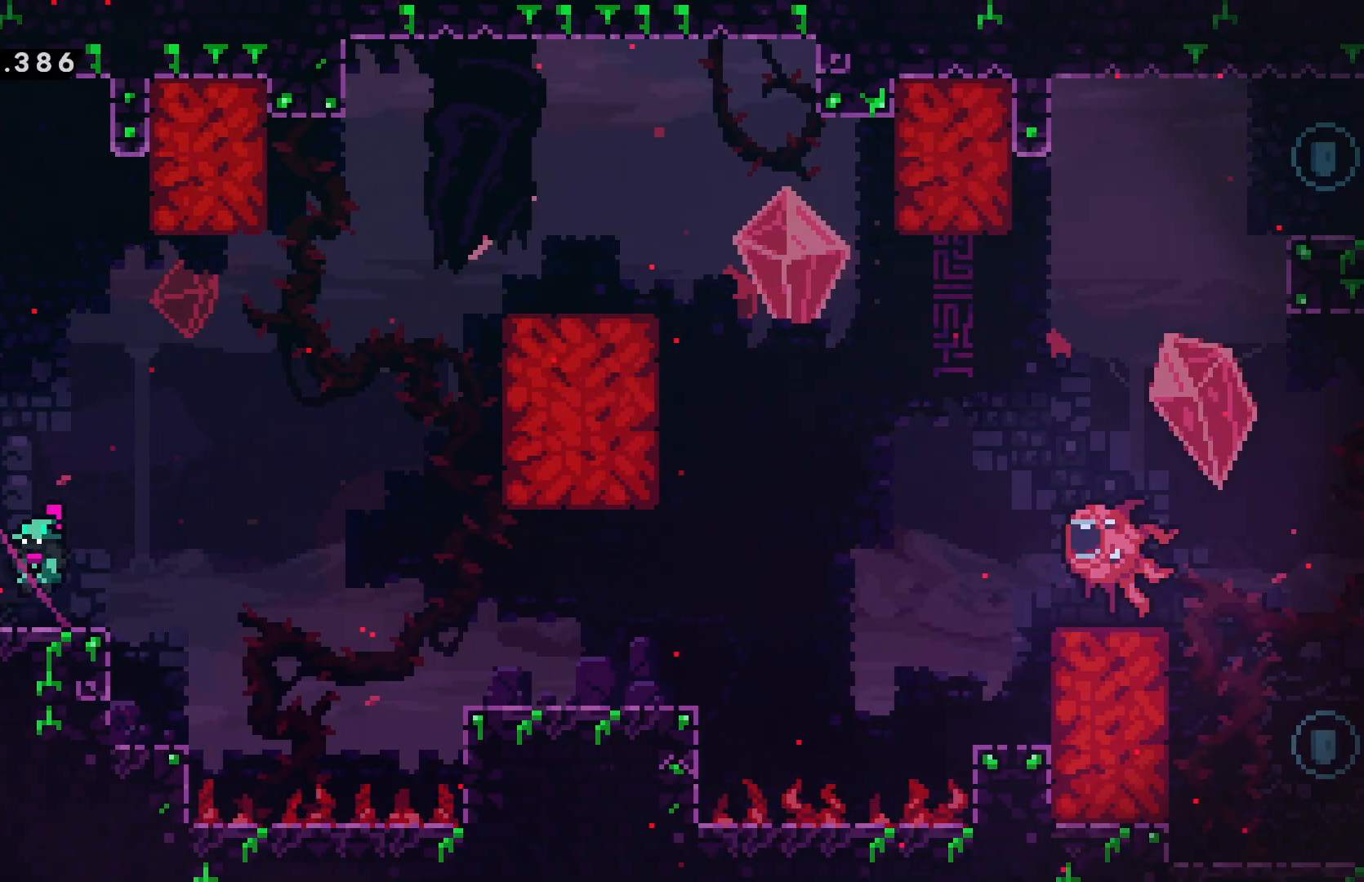
{"keys": ["confirm", "jump", "right"], "events": [[50, "right", "down"], [250, "confirm", "down"], [250, "jump", "down"]]}
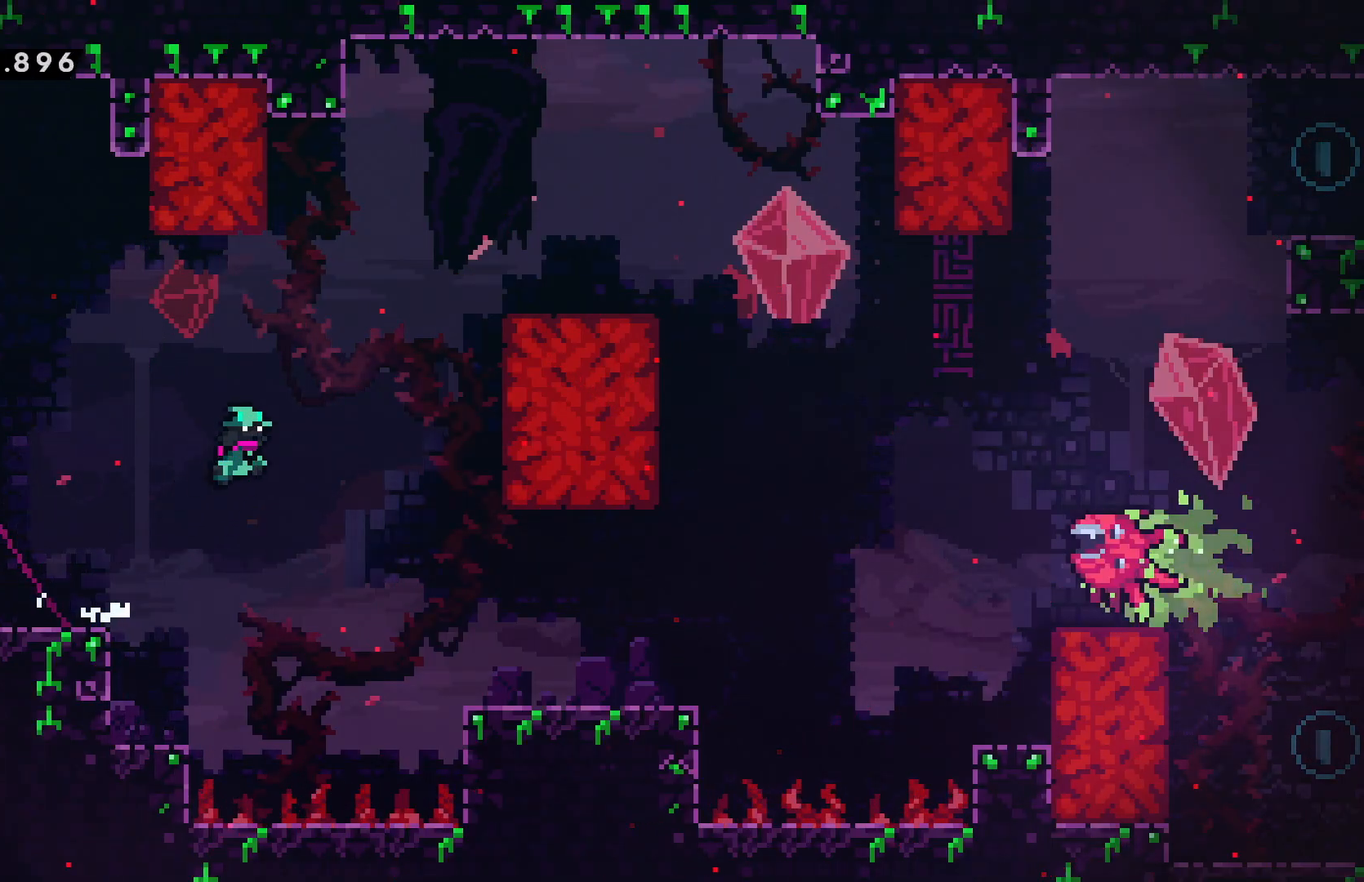
{"keys": ["confirm", "jump", "right"], "events": []}
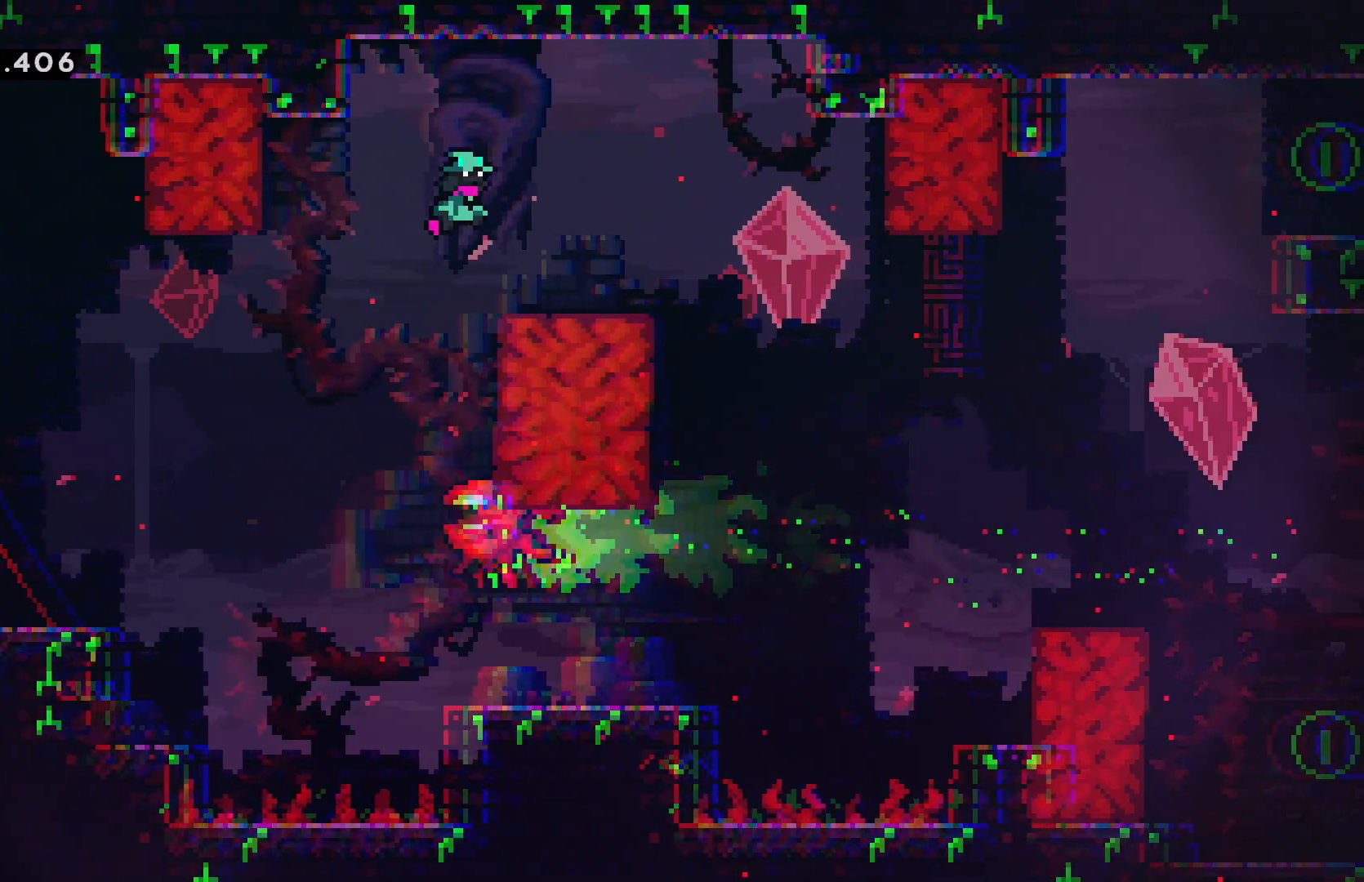
{"keys": ["dash", "down", "right"], "events": [[50, "dash", "down"], [50, "down", "down"], [67, "confirm", "up"], [67, "jump", "up"], [200, "dash", "up"], [300, "confirm", "down"], [300, "jump", "down"], [350, "dash", "down"], [417, "confirm", "up"], [417, "jump", "up"]]}
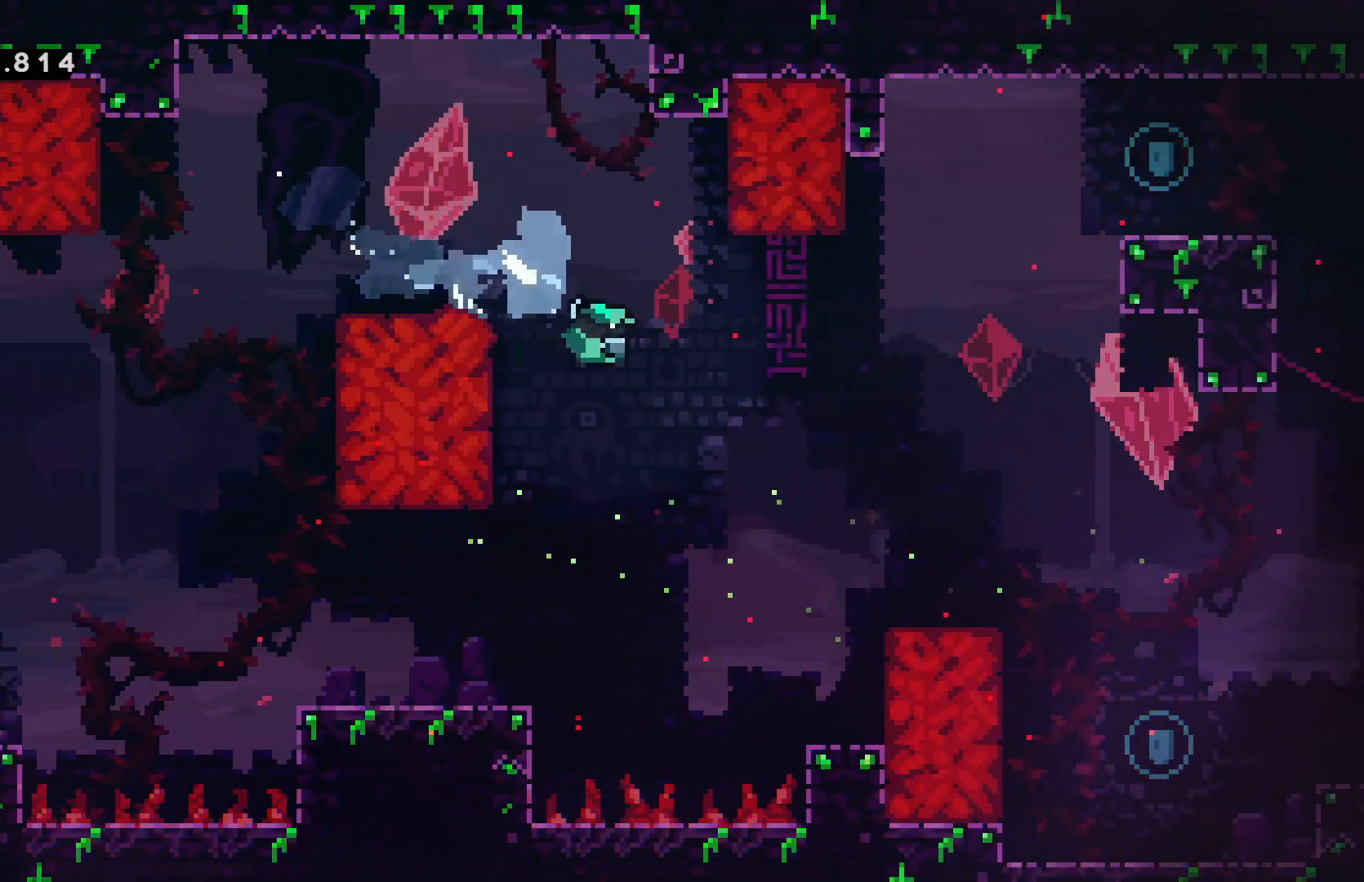
{"keys": ["confirm", "jump", "right"], "events": [[17, "dash", "up"], [34, "right", "up"], [200, "down", "up"], [284, "right", "down"], [434, "confirm", "down"], [434, "jump", "down"]]}
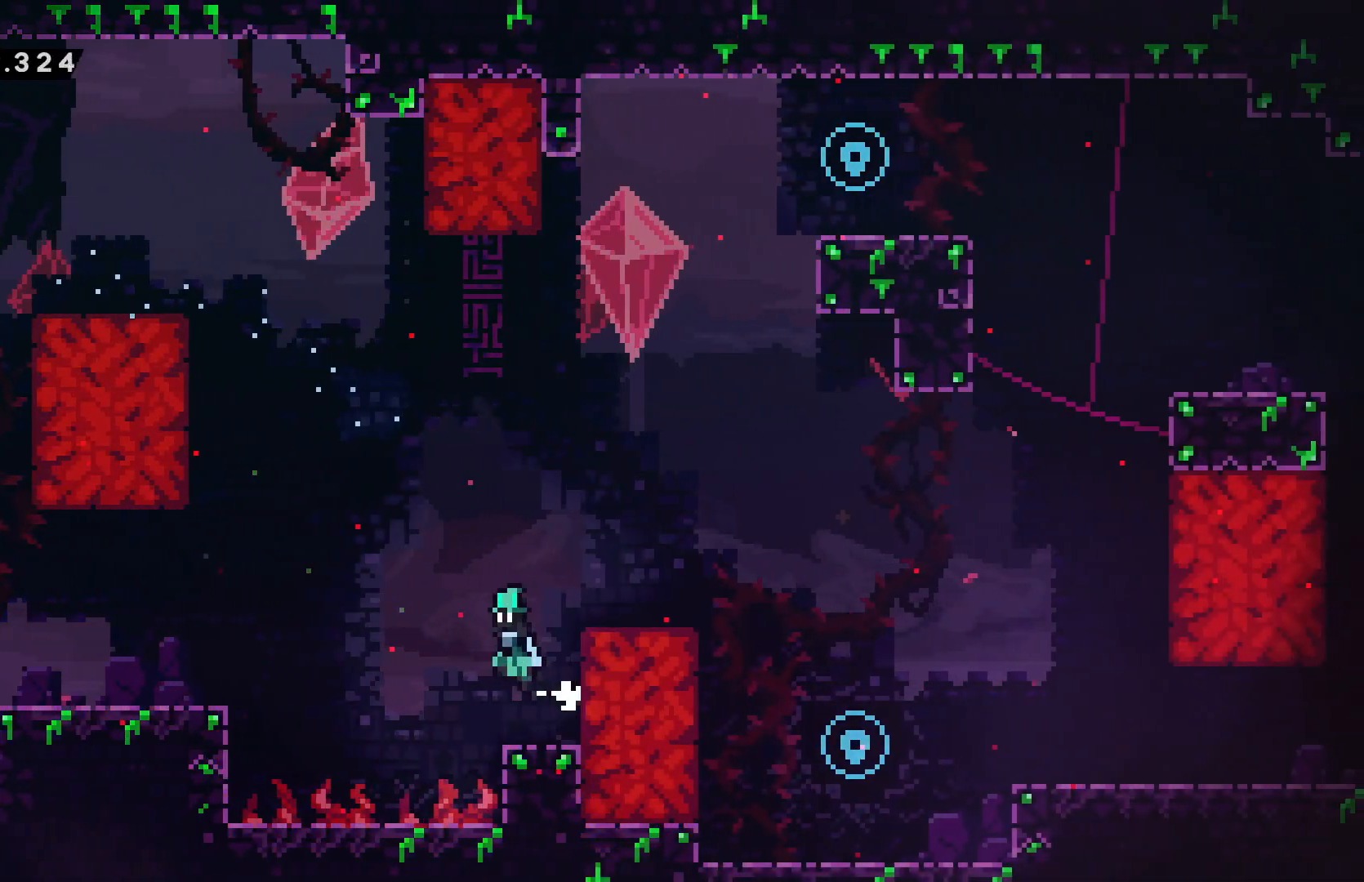
{"keys": ["grab", "right"], "events": [[17, "grab", "down"], [217, "confirm", "up"], [217, "jump", "up"]]}
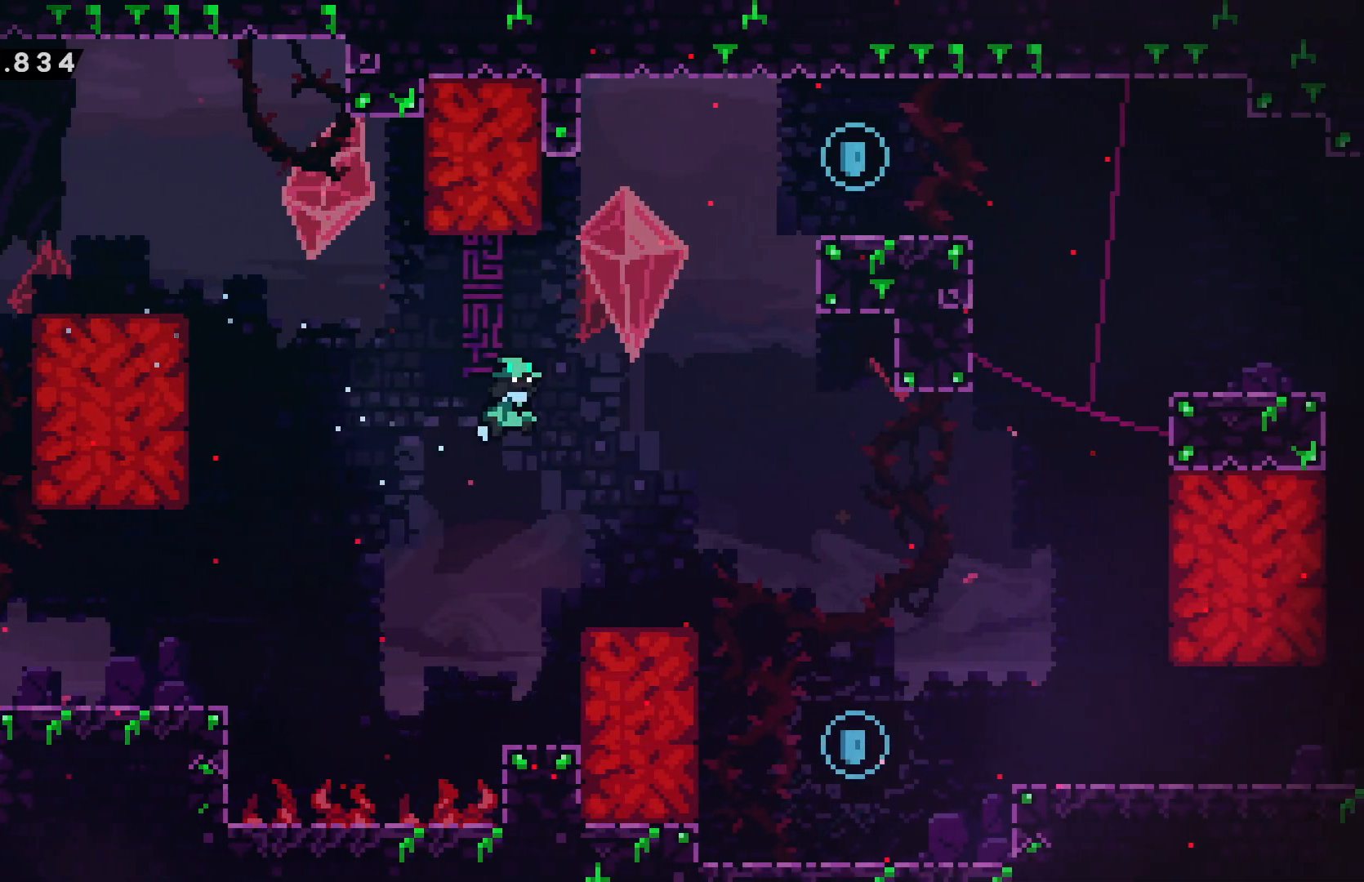
{"keys": ["left"], "events": [[184, "right", "up"], [200, "up", "down"], [234, "grab", "up"], [250, "left", "down"], [250, "up", "up"]]}
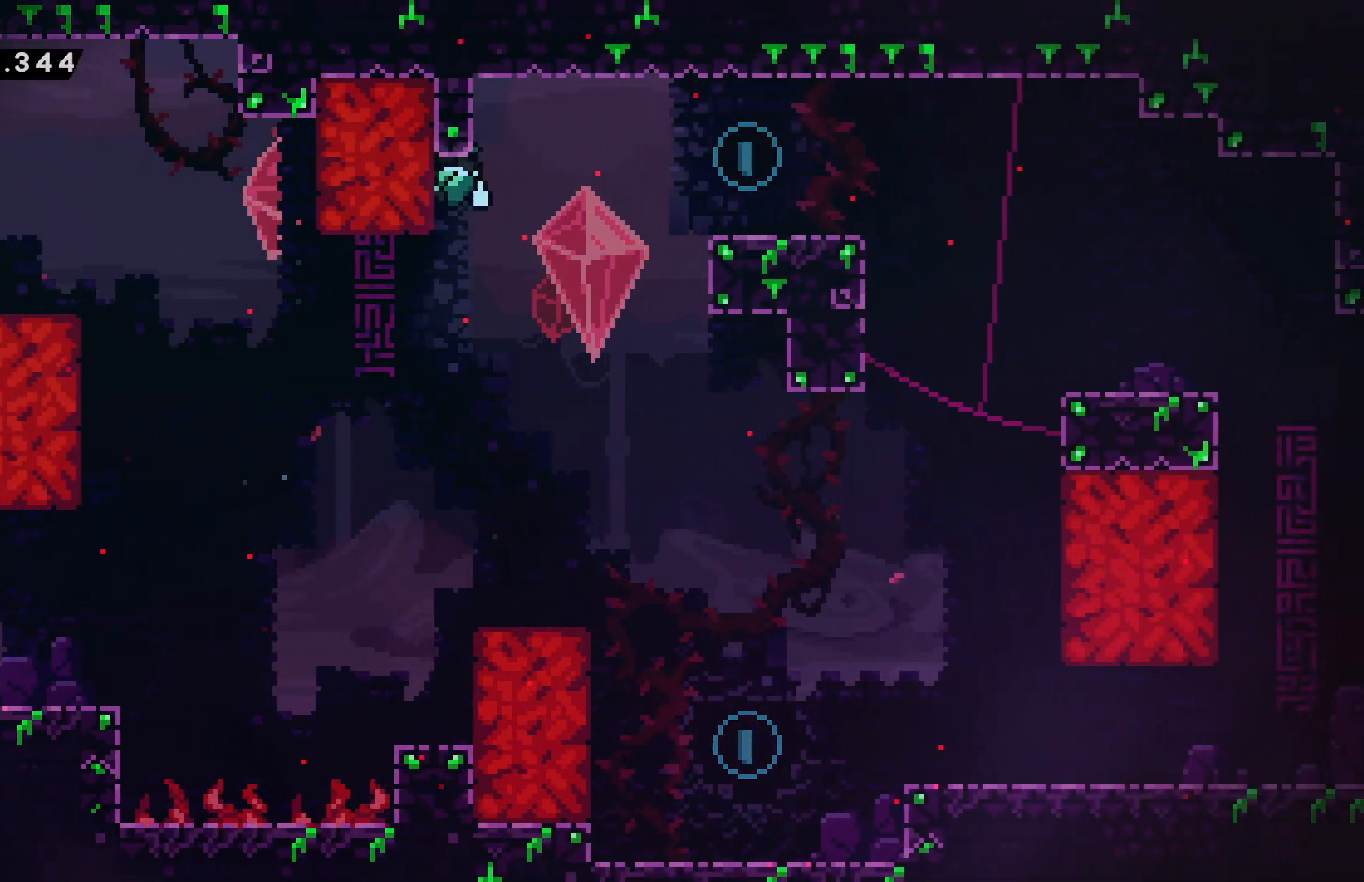
{"keys": ["right"], "events": [[50, "left", "up"], [67, "right", "down"]]}
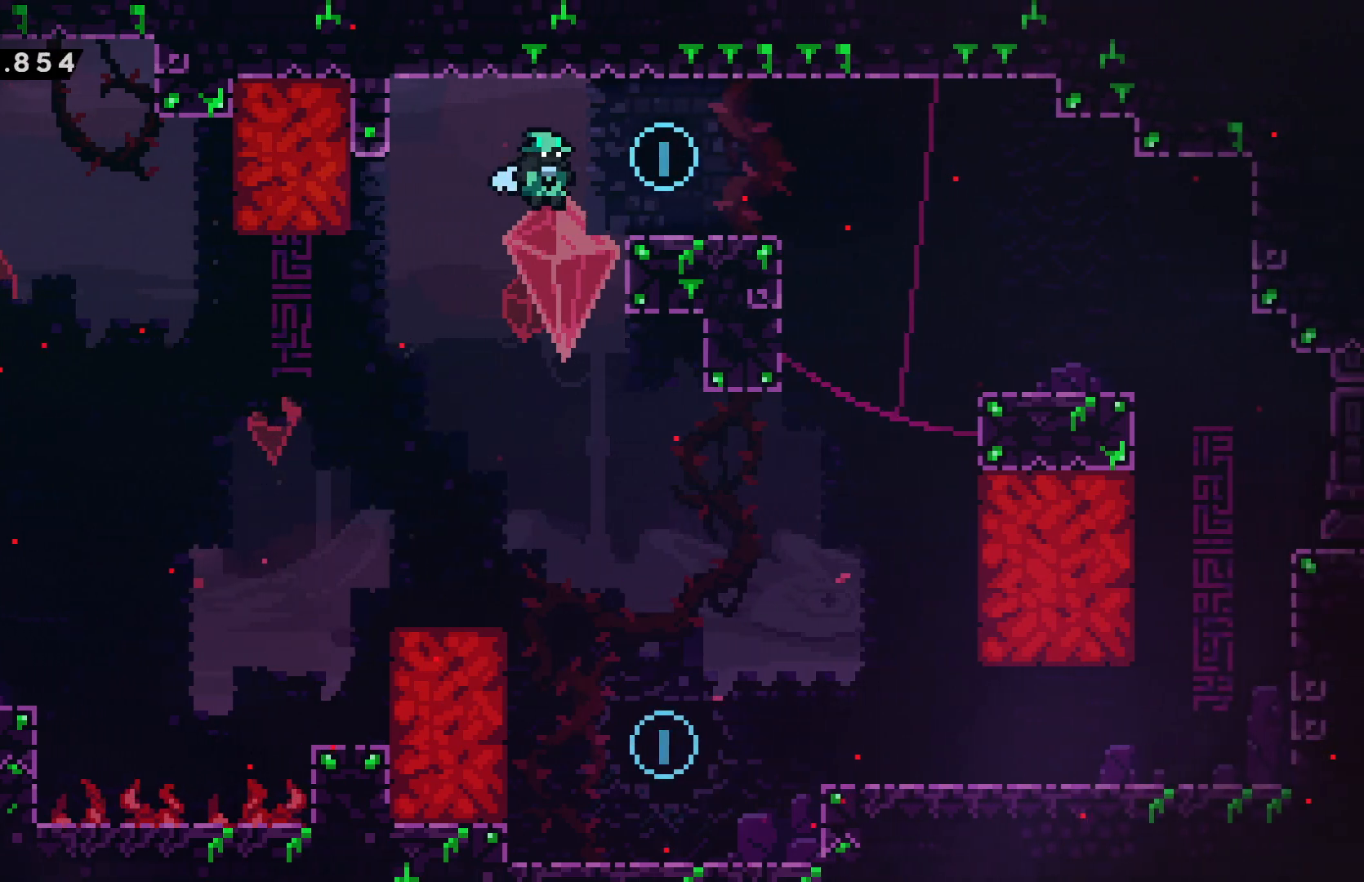
{"keys": ["grab", "right"], "events": [[267, "grab", "down"]]}
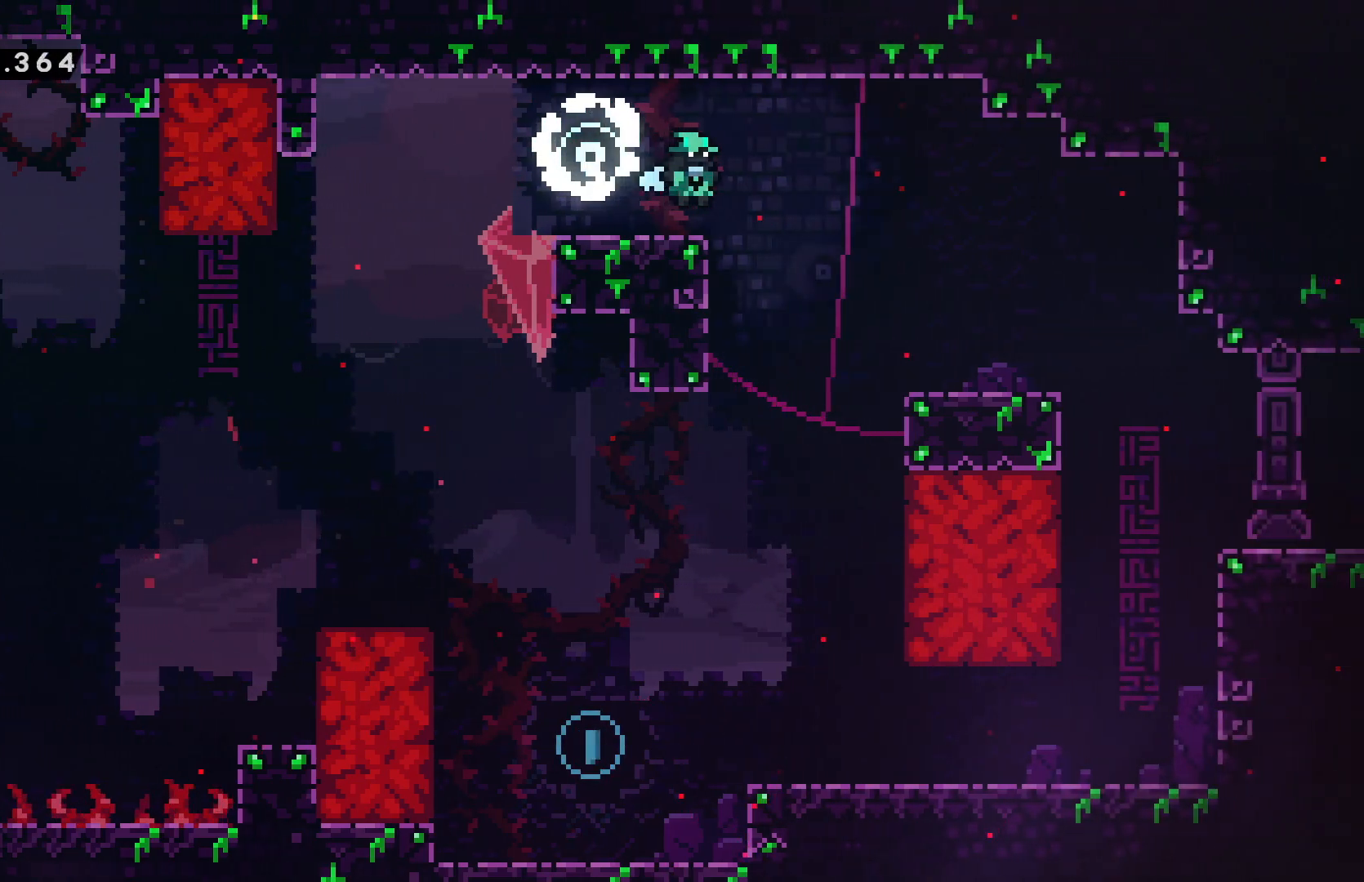
{"keys": ["grab", "right"], "events": []}